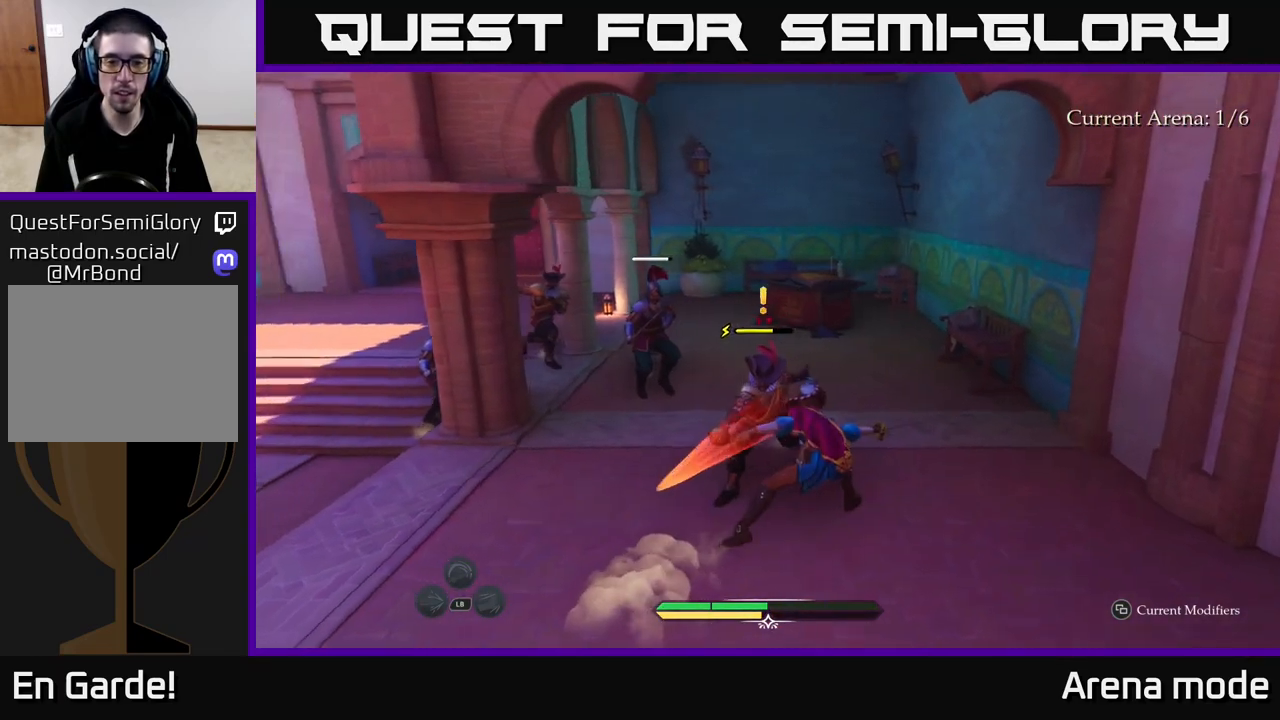
Gameplay with a controller (Xbox layout); each line is a JSON object with the inputs held at the frame after it. "events" lists button and stick changes between this image and that frame as [ms after this image, input, new state], when the widget could be followed in between.
{"buttons": [], "left_stick": "up-left", "right_stick": "center", "events": [[200, "R2", "down"], [217, "left_stick", "up-left"], [300, "R2", "up"]]}
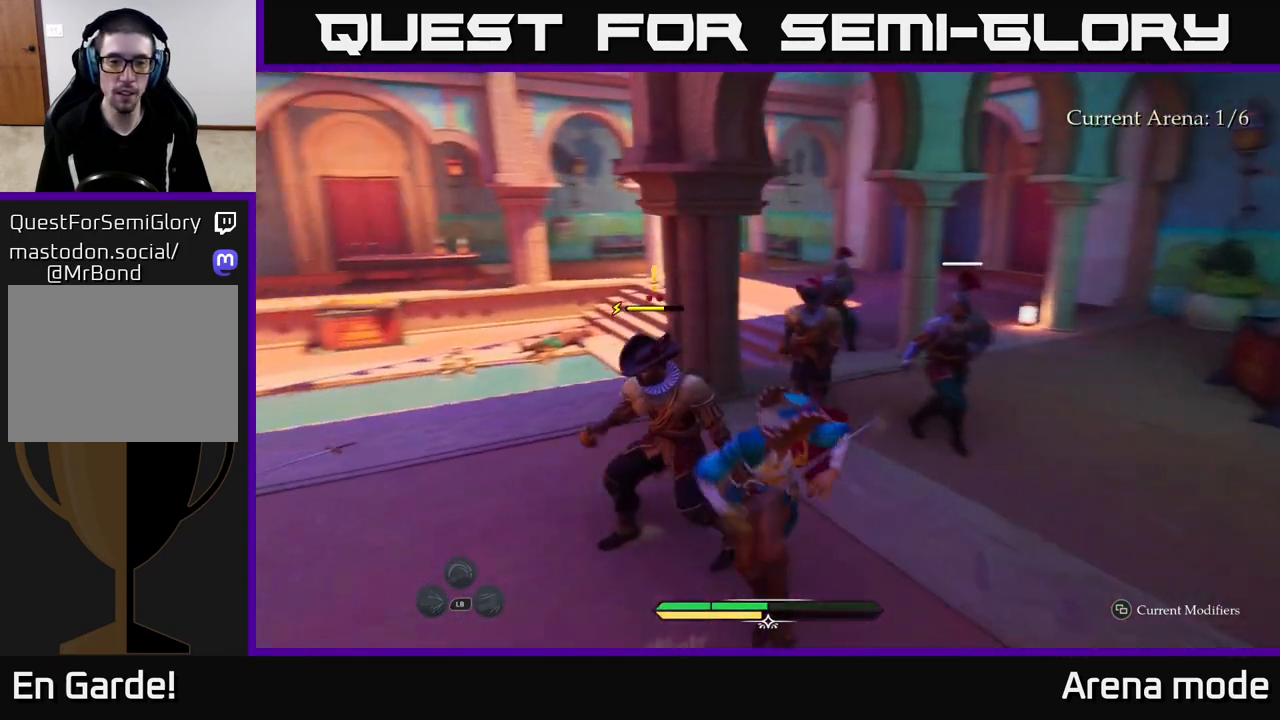
{"buttons": ["L2"], "left_stick": "up-left", "right_stick": "center", "events": [[167, "left_stick", "center"], [267, "left_stick", "left"], [350, "L2", "down"], [350, "left_stick", "up-left"]]}
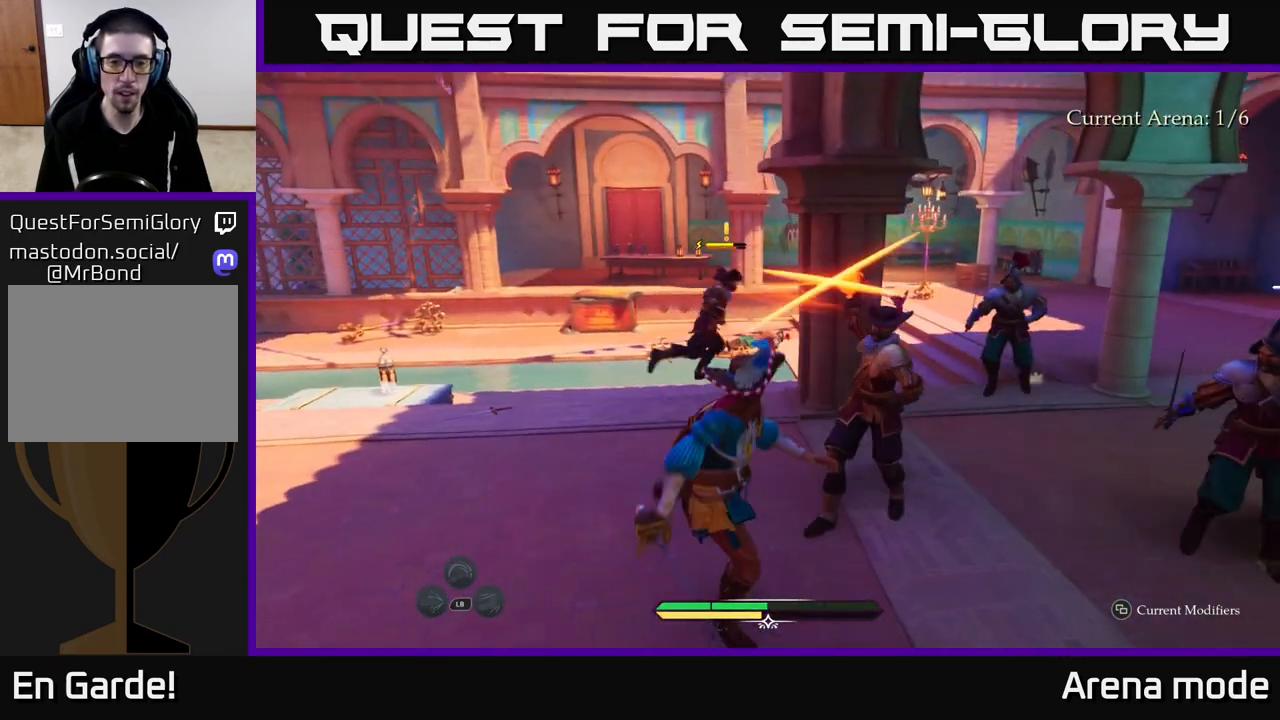
{"buttons": [], "left_stick": "up", "right_stick": "center", "events": [[33, "B", "down"], [100, "B", "up"], [283, "L2", "up"], [433, "left_stick", "up"]]}
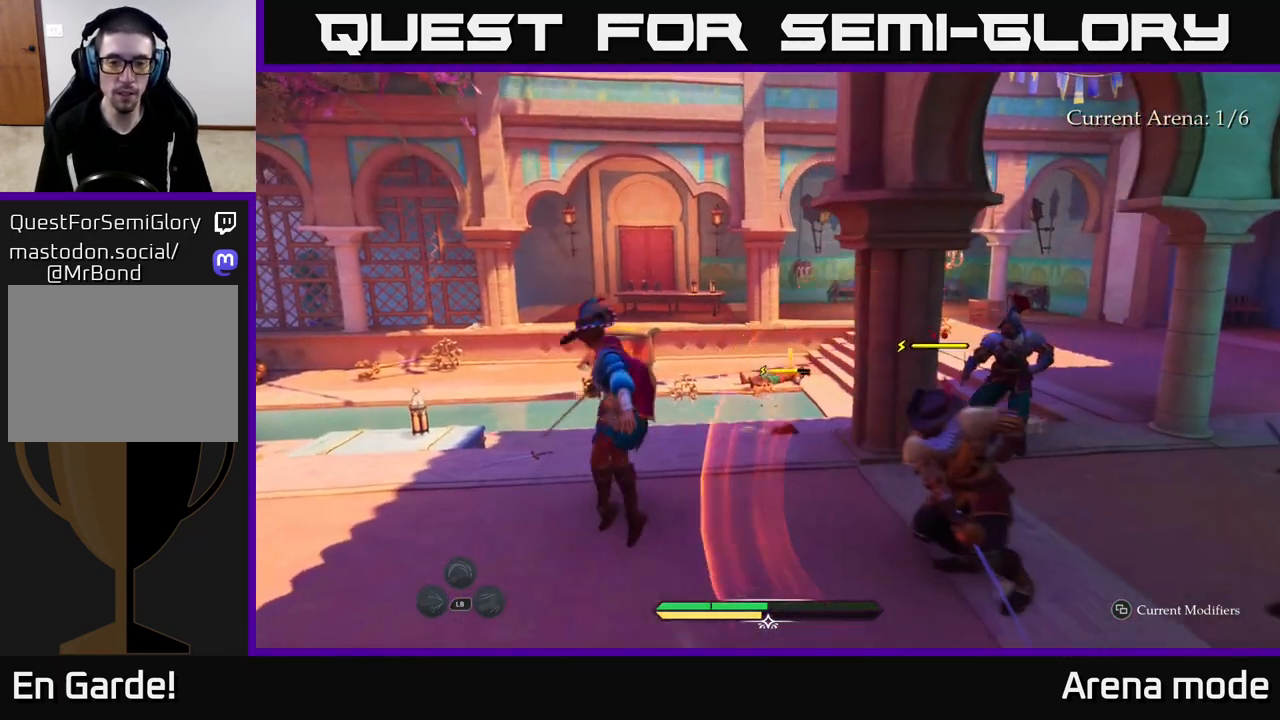
{"buttons": ["L2"], "left_stick": "up", "right_stick": "center", "events": [[67, "left_stick", "up-right"], [417, "L2", "down"], [433, "left_stick", "up"]]}
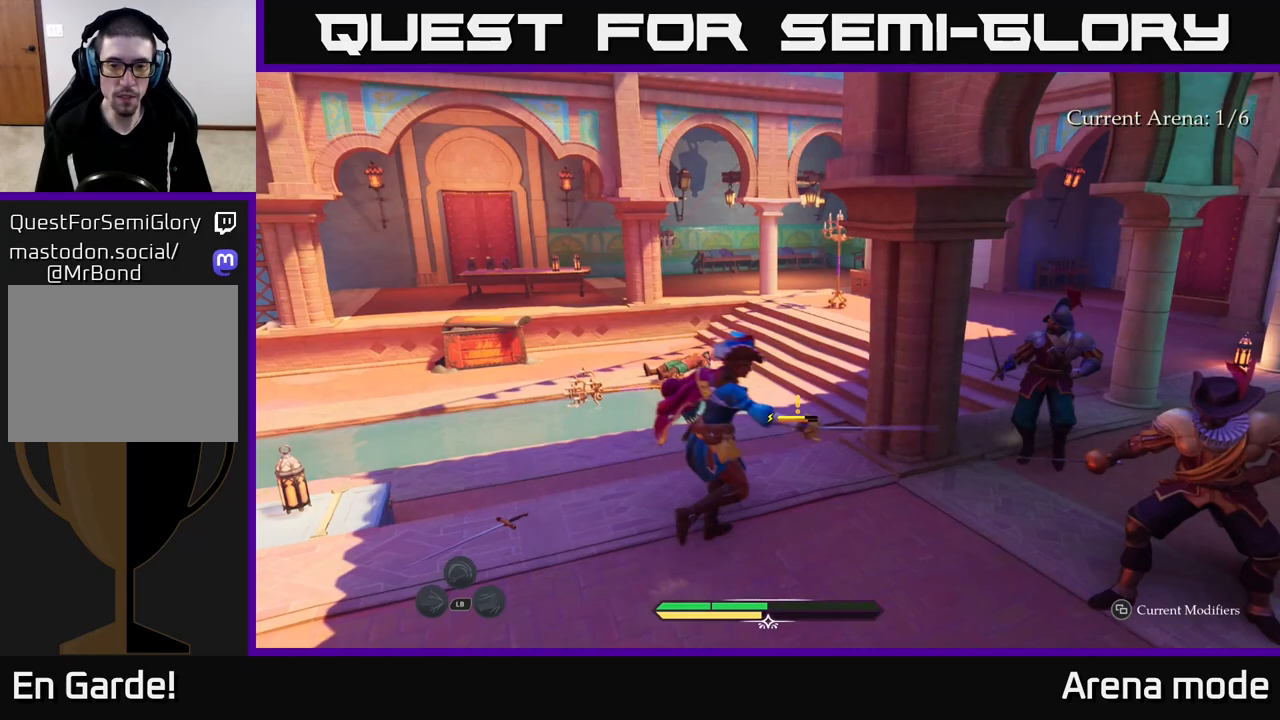
{"buttons": ["L2"], "left_stick": "up-left", "right_stick": "center", "events": [[367, "left_stick", "up-left"]]}
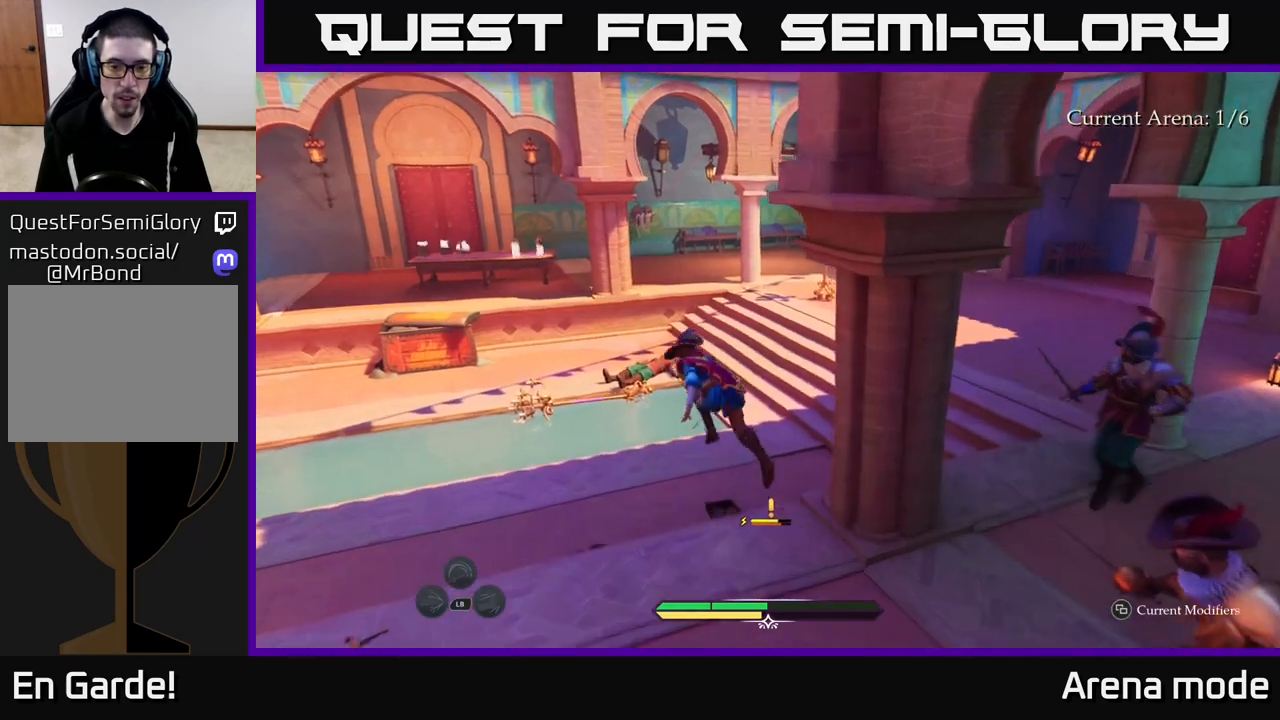
{"buttons": [], "left_stick": "down", "right_stick": "center", "events": [[83, "L2", "up"], [150, "X", "down"], [183, "left_stick", "center"], [267, "X", "up"], [400, "X", "down"], [433, "left_stick", "down"], [483, "X", "up"]]}
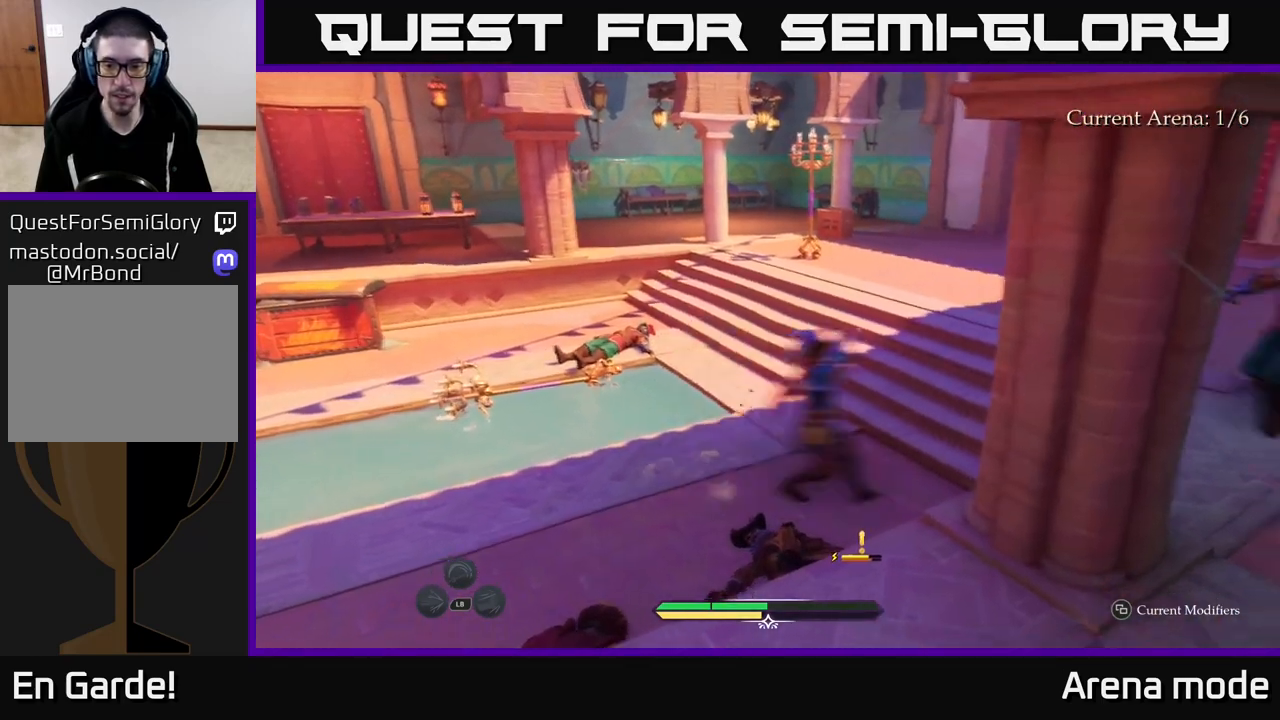
{"buttons": ["X"], "left_stick": "left", "right_stick": "center", "events": [[67, "X", "down"], [167, "X", "up"], [200, "left_stick", "center"], [250, "X", "down"], [333, "X", "up"], [333, "left_stick", "left"], [433, "X", "down"]]}
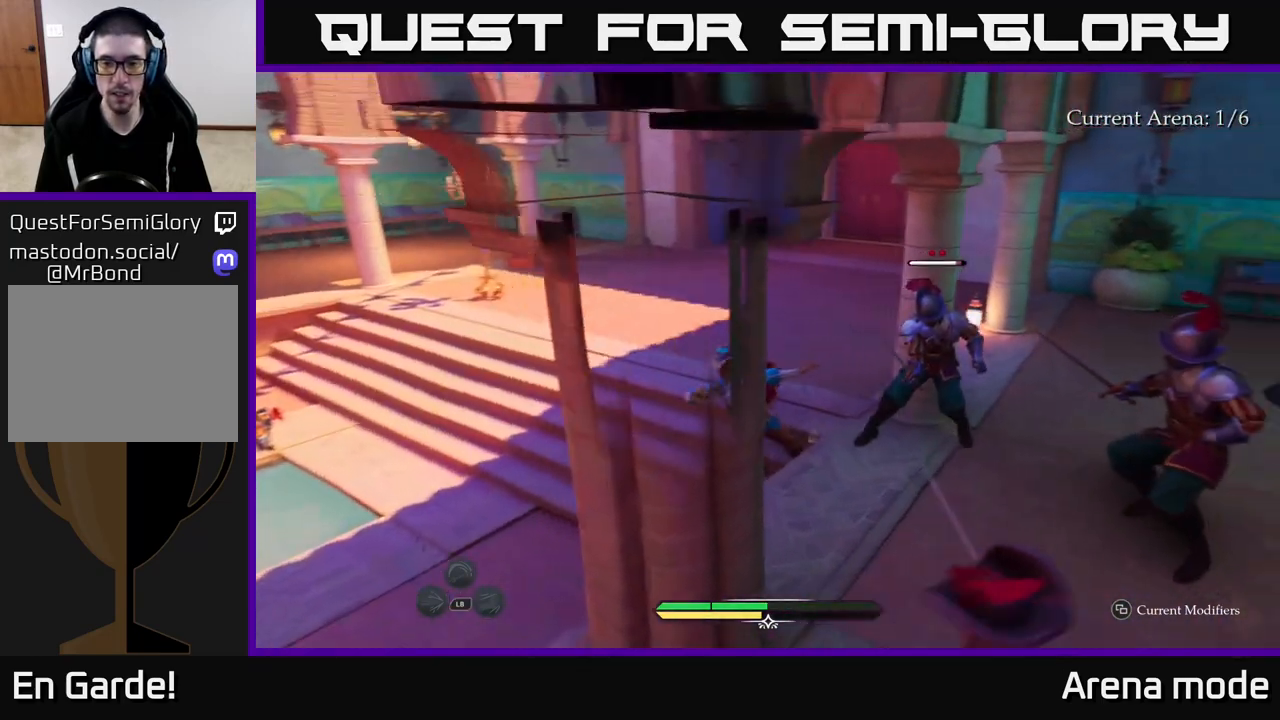
{"buttons": ["X"], "left_stick": "center", "right_stick": "center", "events": [[17, "X", "up"], [100, "X", "down"], [100, "left_stick", "center"], [217, "X", "up"], [283, "X", "down"], [383, "X", "up"], [483, "X", "down"]]}
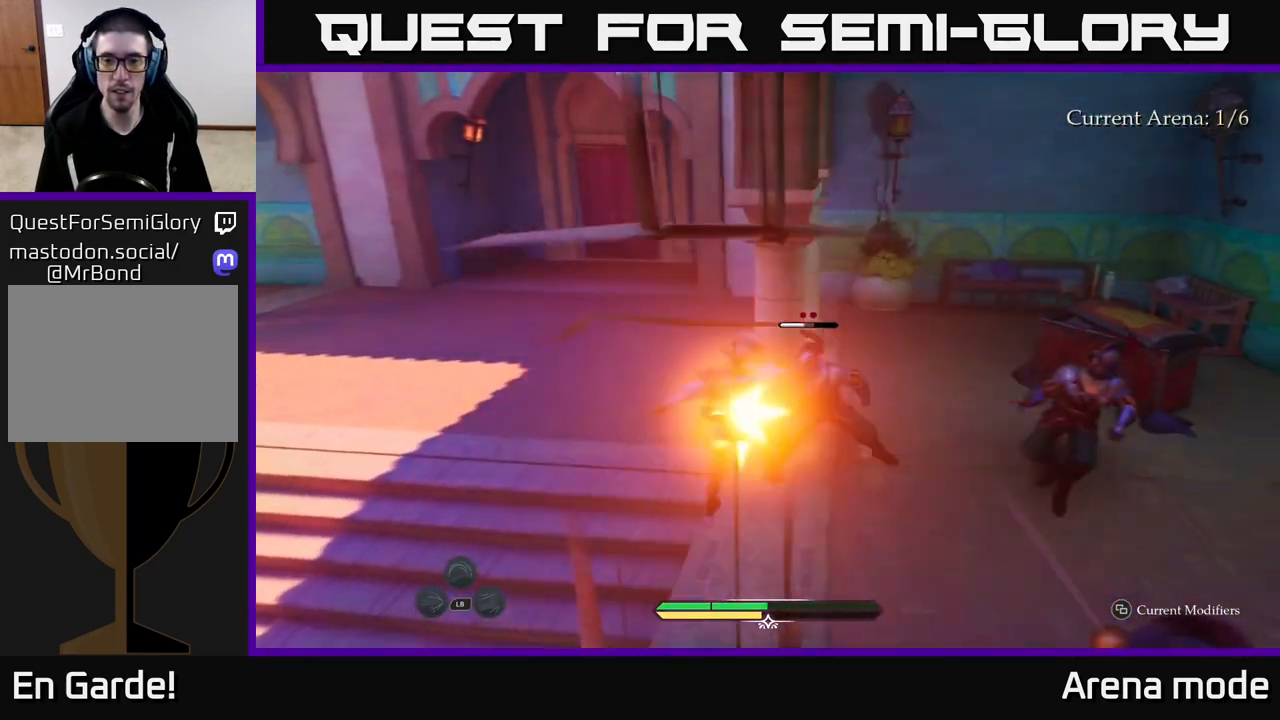
{"buttons": [], "left_stick": "center", "right_stick": "center", "events": [[50, "X", "up"]]}
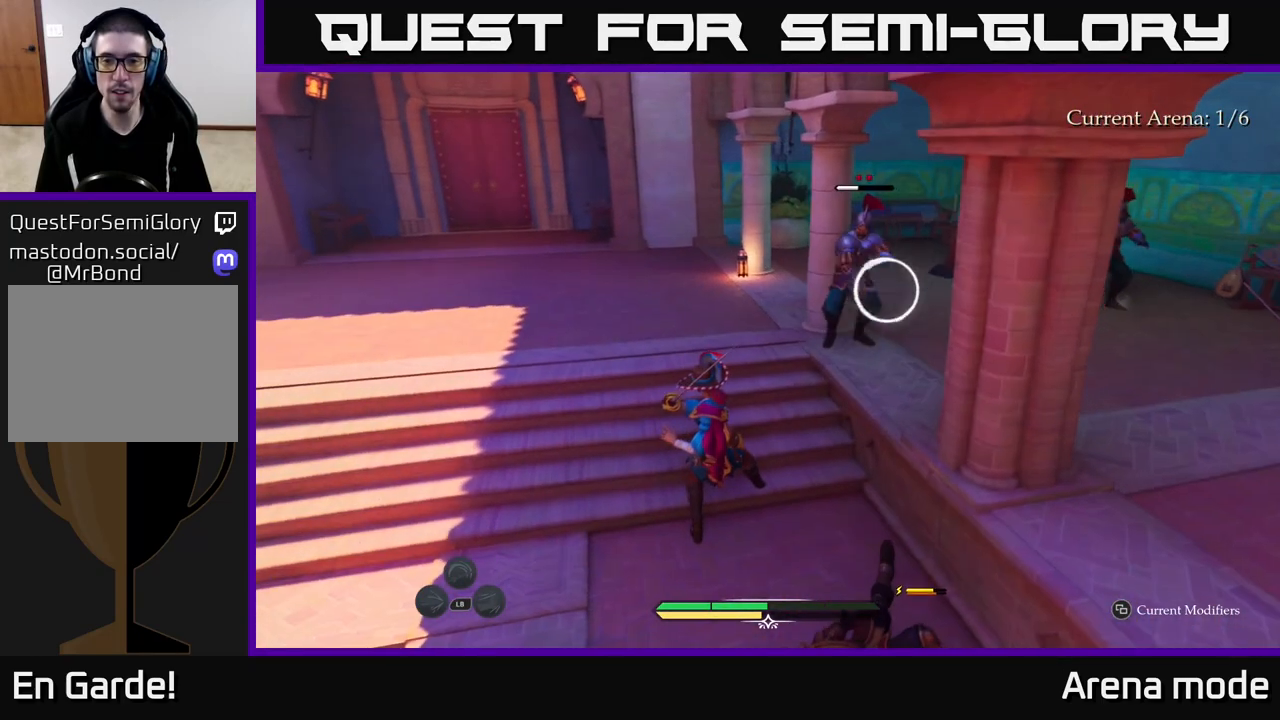
{"buttons": [], "left_stick": "center", "right_stick": "center", "events": [[217, "left_stick", "up-left"], [233, "B", "down"], [317, "B", "up"], [367, "left_stick", "center"]]}
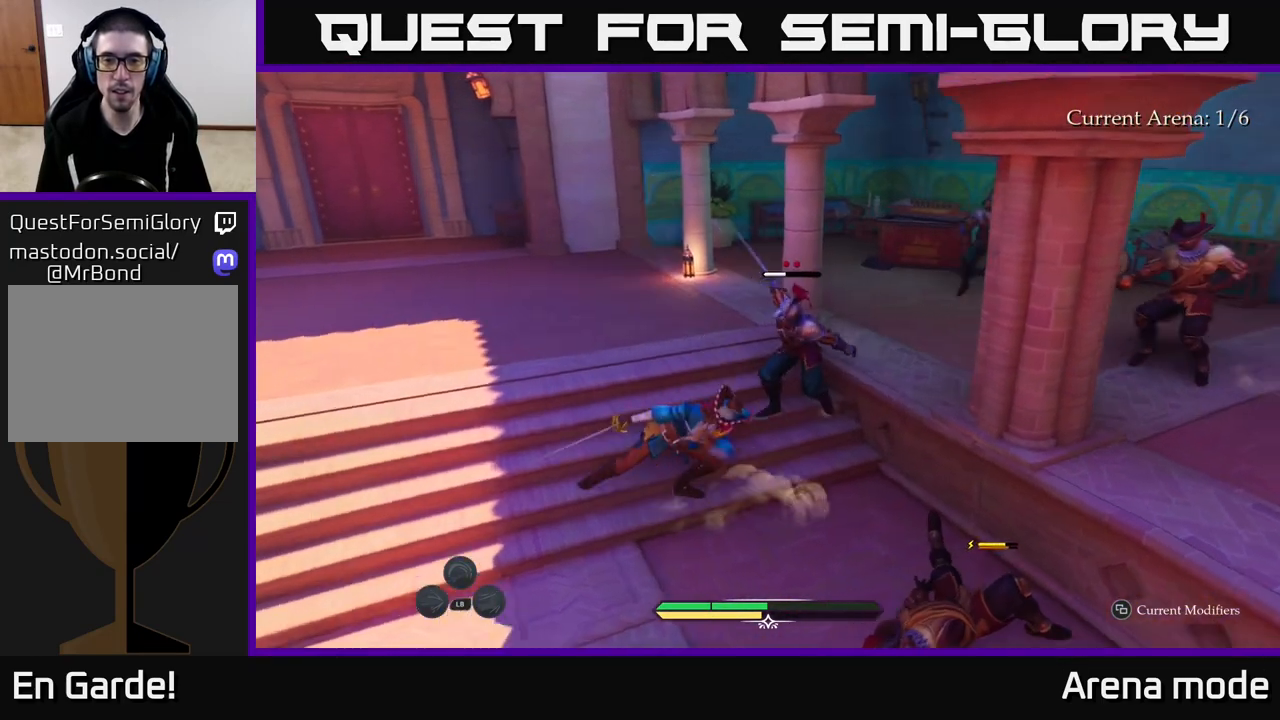
{"buttons": [], "left_stick": "center", "right_stick": "center", "events": [[383, "Y", "down"], [433, "Y", "up"]]}
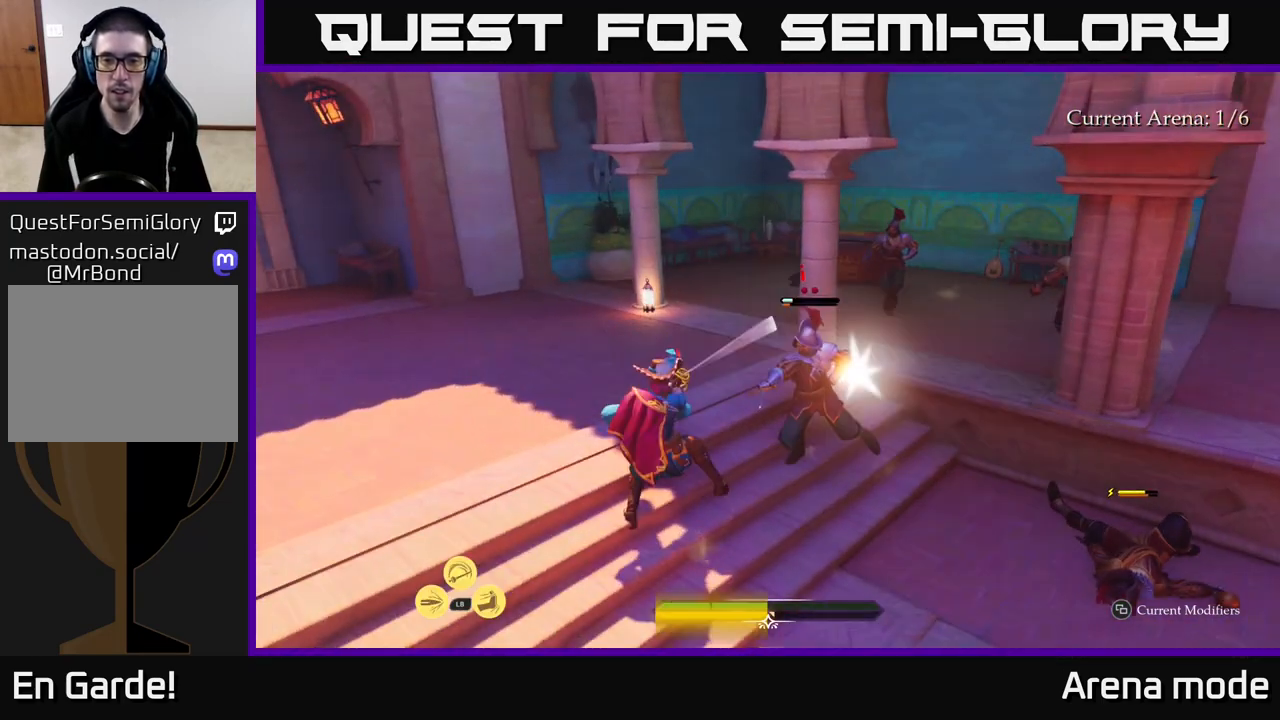
{"buttons": [], "left_stick": "up-right", "right_stick": "center", "events": [[300, "left_stick", "right"], [350, "left_stick", "up-right"]]}
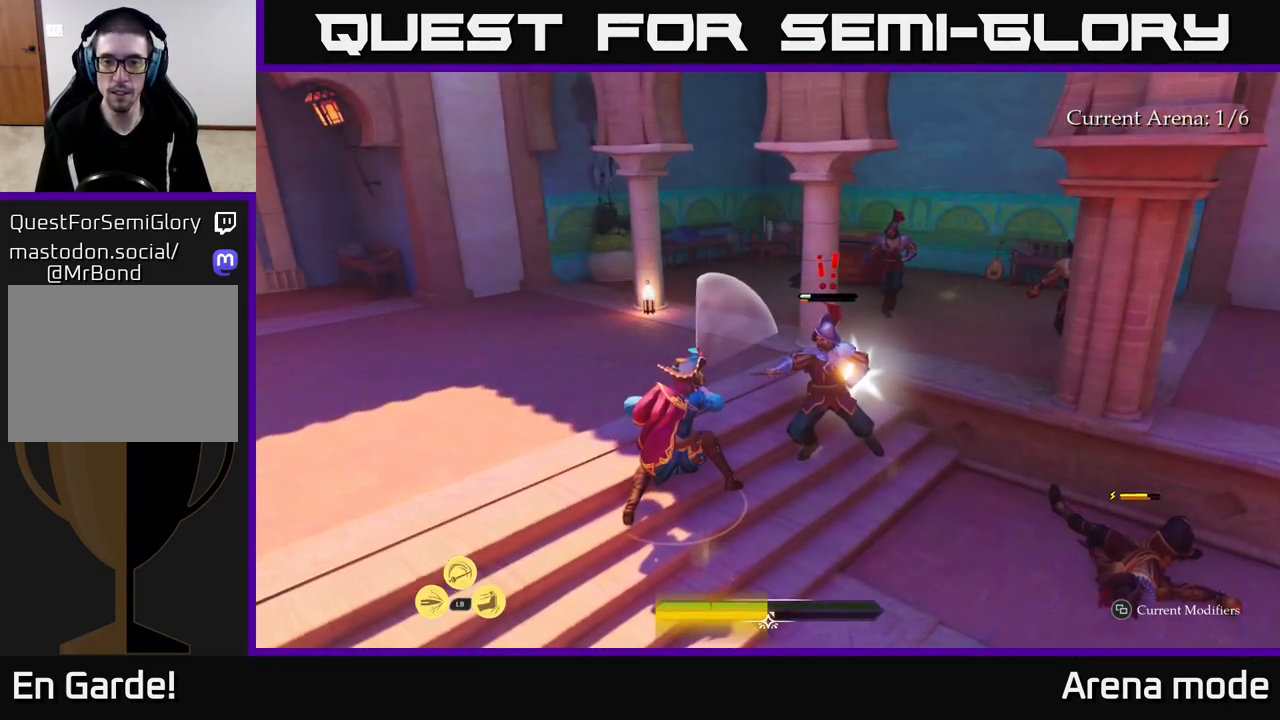
{"buttons": [], "left_stick": "up-right", "right_stick": "center", "events": [[167, "X", "down"], [267, "X", "up"], [383, "X", "down"], [483, "X", "up"]]}
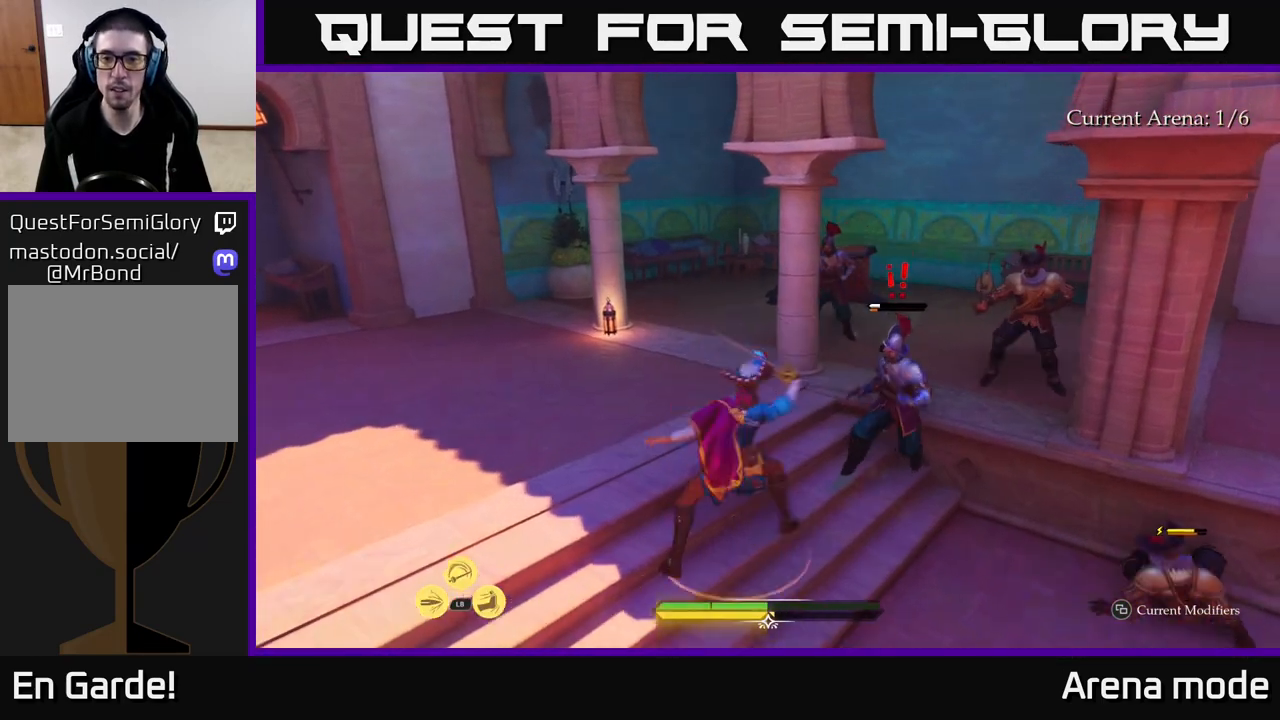
{"buttons": ["X"], "left_stick": "up-right", "right_stick": "center", "events": [[83, "X", "down"], [150, "X", "up"], [233, "X", "down"], [333, "X", "up"], [433, "X", "down"]]}
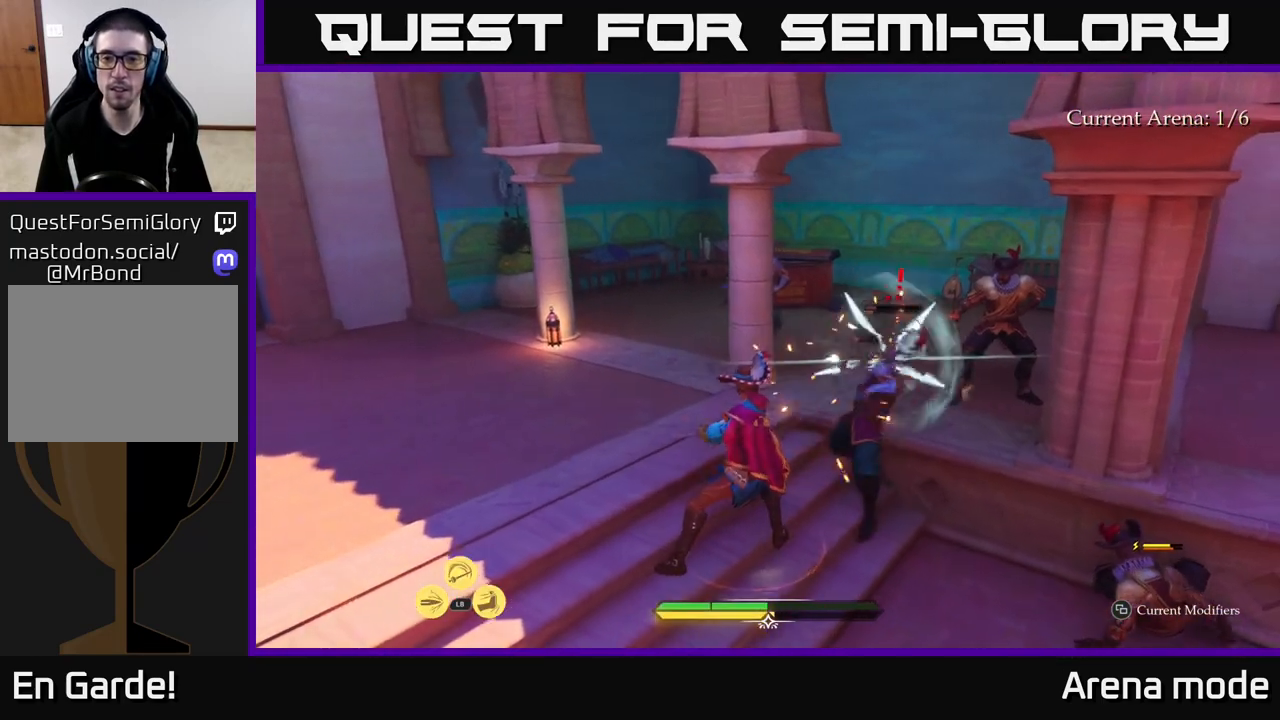
{"buttons": ["X"], "left_stick": "center", "right_stick": "center", "events": [[17, "X", "up"], [133, "X", "down"], [217, "X", "up"], [317, "X", "down"], [367, "left_stick", "center"], [400, "X", "up"], [500, "X", "down"]]}
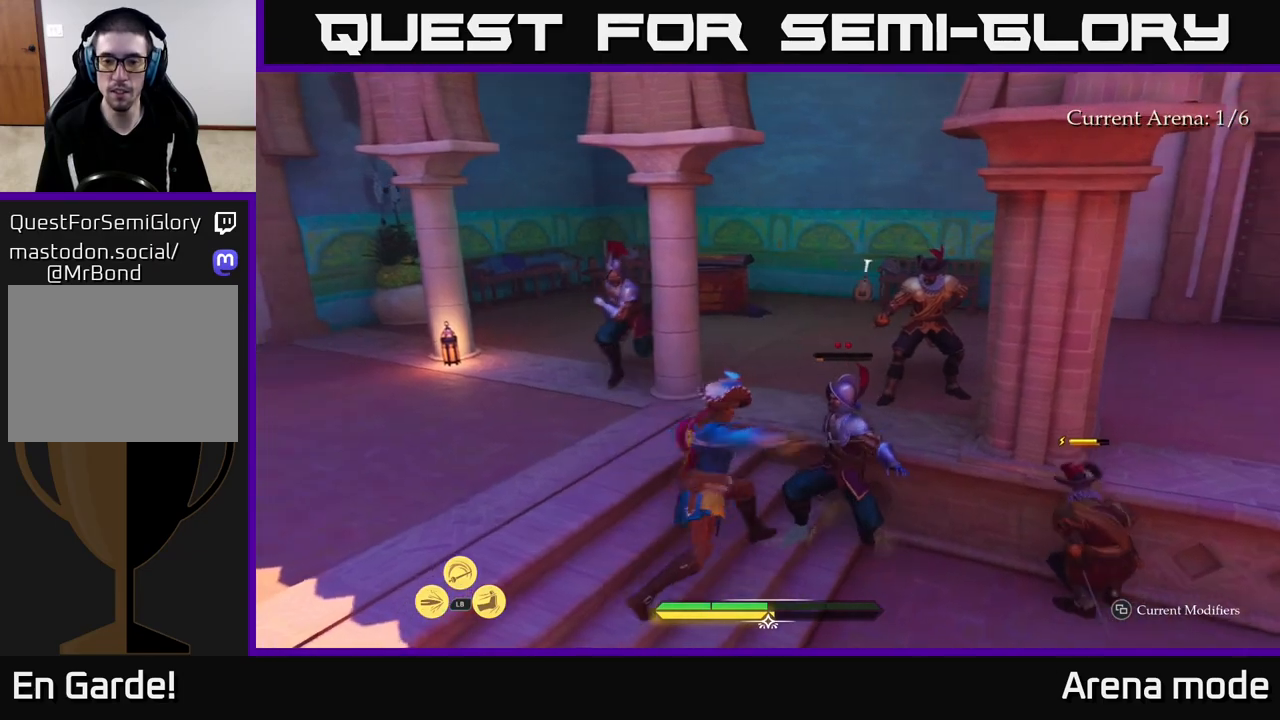
{"buttons": [], "left_stick": "right", "right_stick": "center", "events": [[83, "X", "up"], [167, "X", "down"], [233, "left_stick", "right"], [267, "X", "up"], [383, "X", "down"], [417, "X", "up"]]}
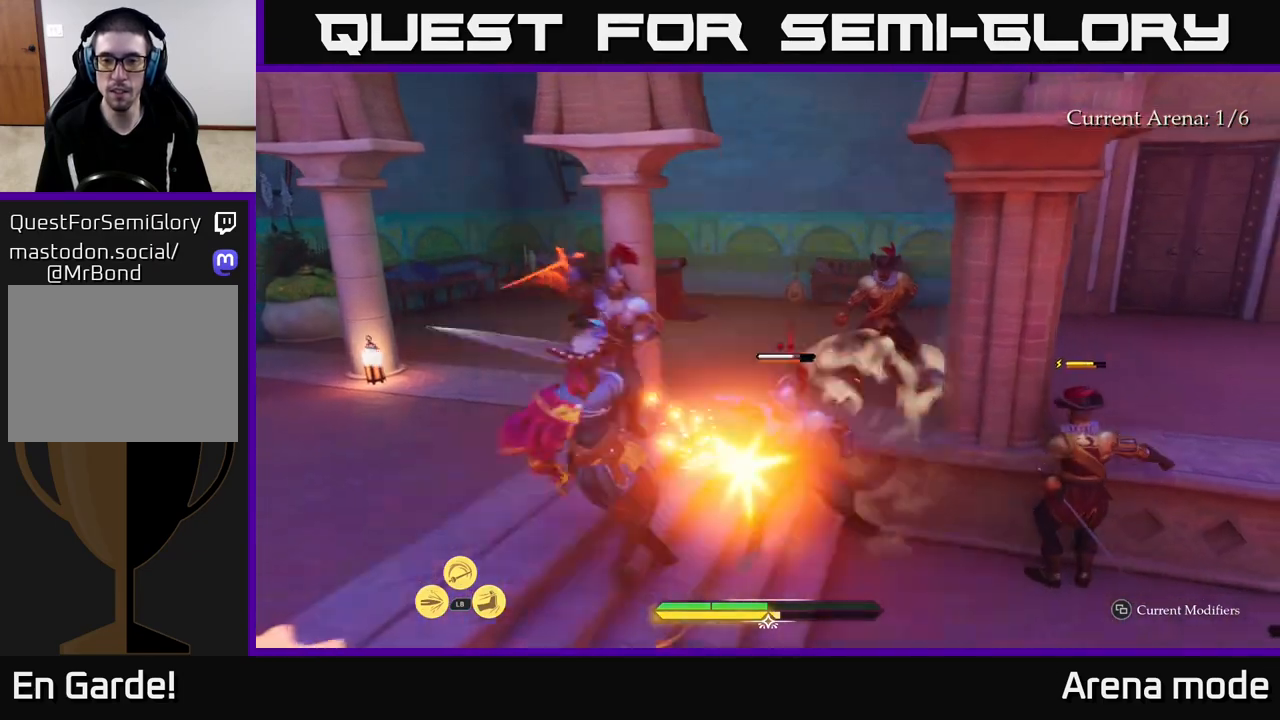
{"buttons": [], "left_stick": "up-left", "right_stick": "center", "events": [[67, "B", "down"], [150, "B", "up"], [167, "left_stick", "down-right"], [217, "B", "down"], [283, "B", "up"], [467, "left_stick", "up-left"]]}
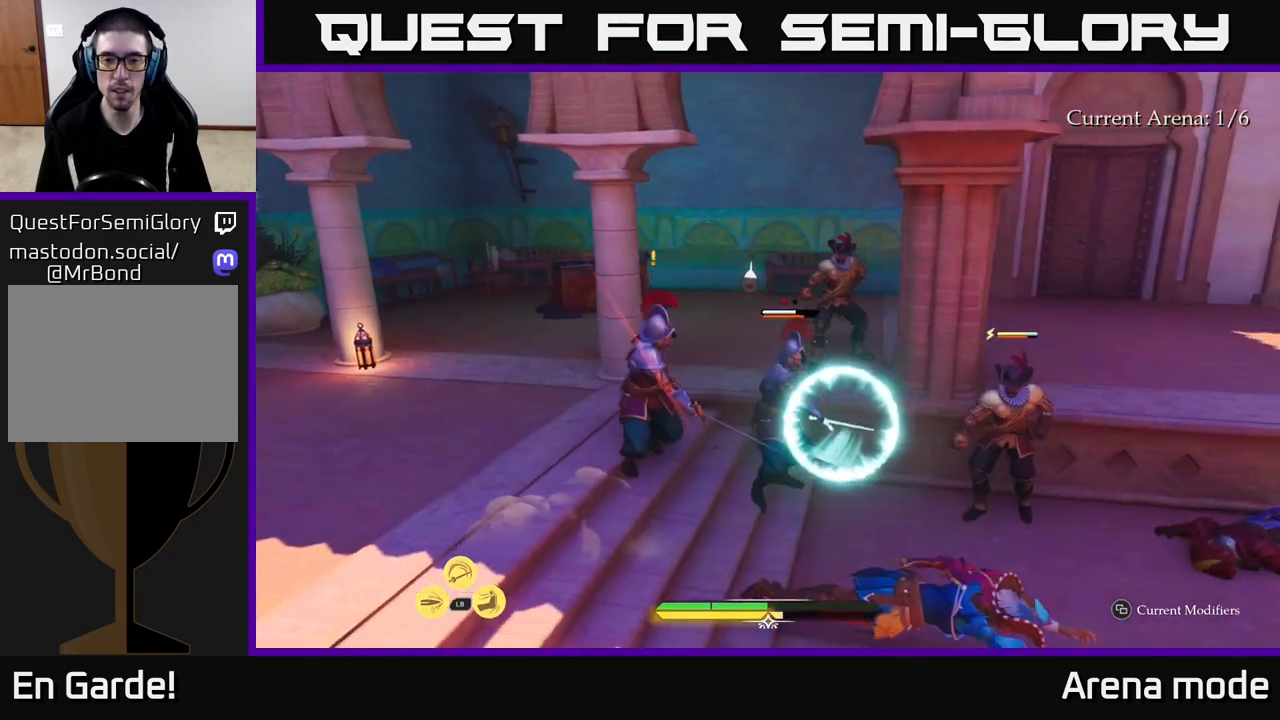
{"buttons": ["Y"], "left_stick": "up-left", "right_stick": "center", "events": [[67, "L1", "down"], [150, "Y", "down"], [250, "Y", "up"], [433, "Y", "down"], [483, "L1", "up"]]}
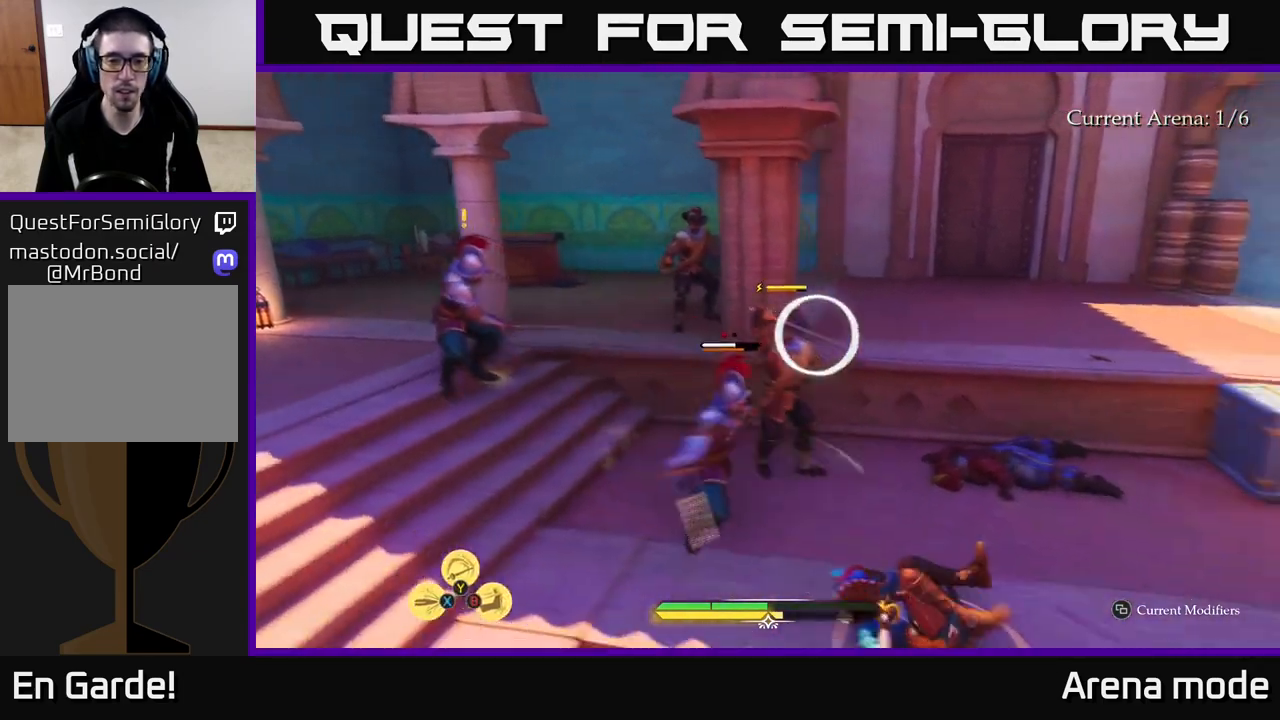
{"buttons": ["Y", "L1"], "left_stick": "up-left", "right_stick": "center", "events": [[33, "L1", "down"], [33, "Y", "up"], [133, "Y", "down"], [200, "Y", "up"], [300, "Y", "down"], [350, "Y", "up"], [433, "Y", "down"]]}
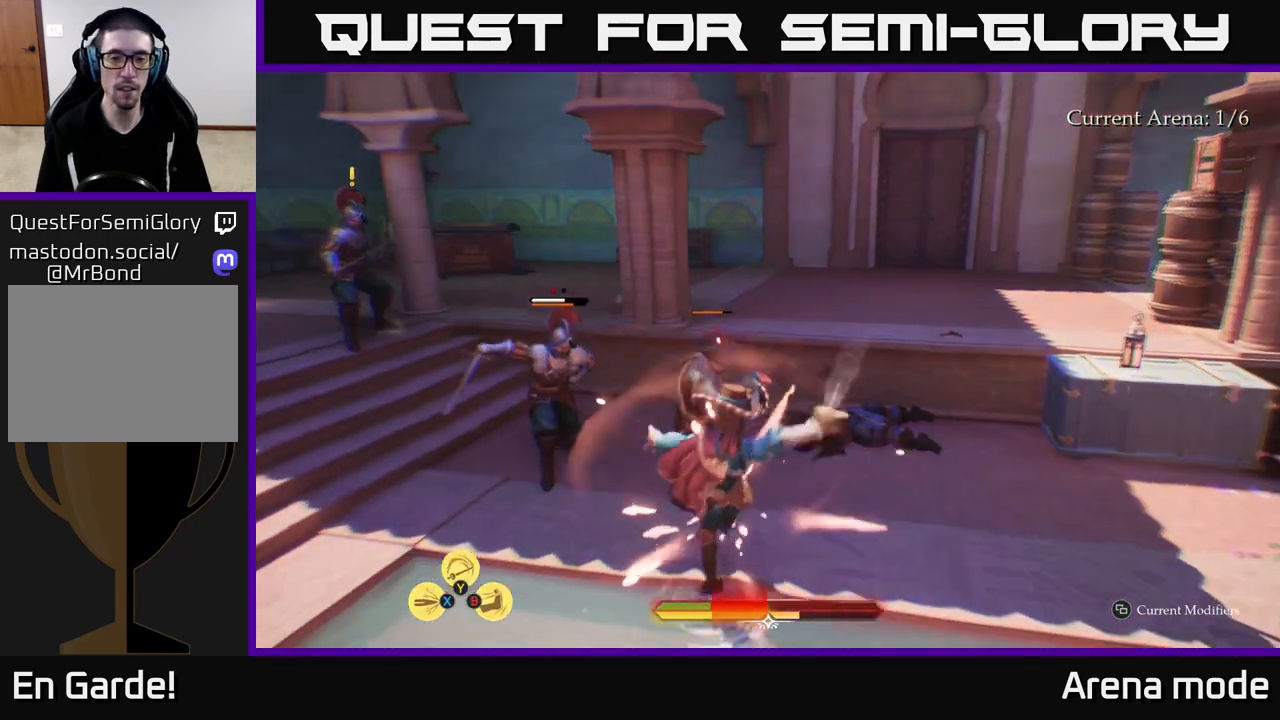
{"buttons": ["L1"], "left_stick": "up-left", "right_stick": "center", "events": [[33, "Y", "up"], [83, "L1", "up"], [150, "L1", "down"], [200, "Y", "down"], [283, "Y", "up"], [383, "Y", "down"], [483, "Y", "up"]]}
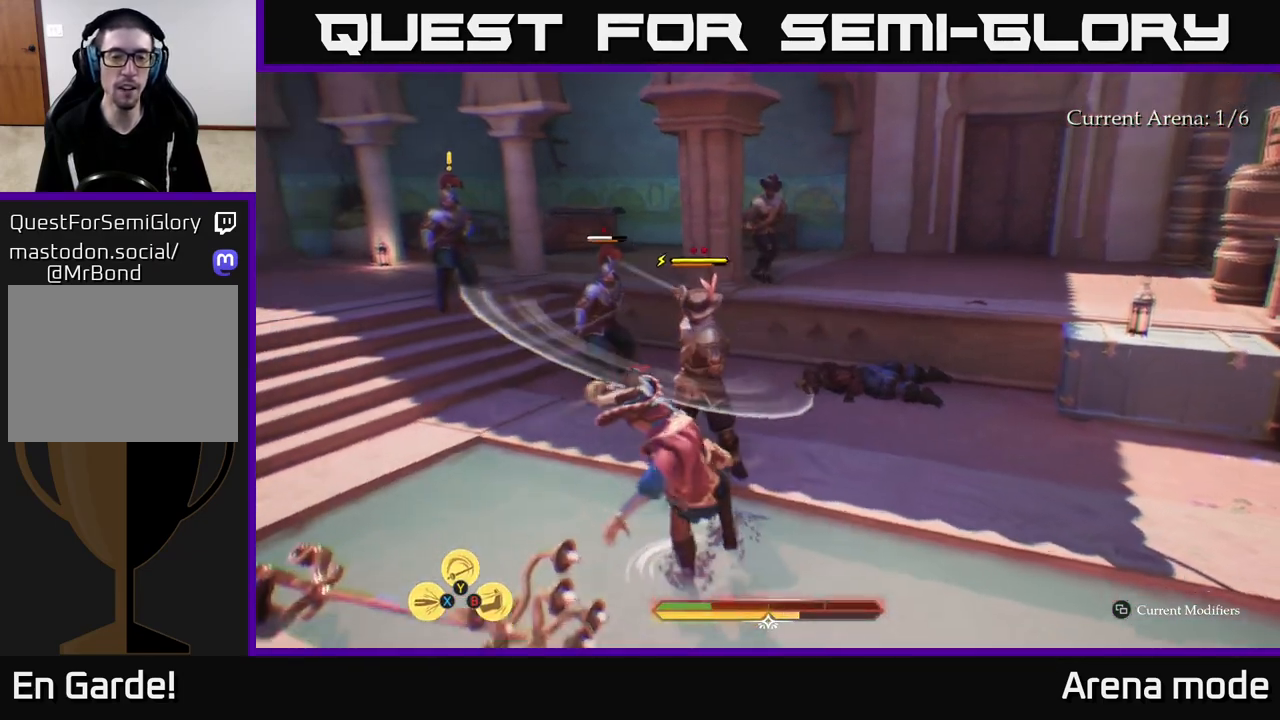
{"buttons": [], "left_stick": "up", "right_stick": "center", "events": [[67, "Y", "down"], [150, "Y", "up"], [300, "left_stick", "up"], [433, "L1", "up"]]}
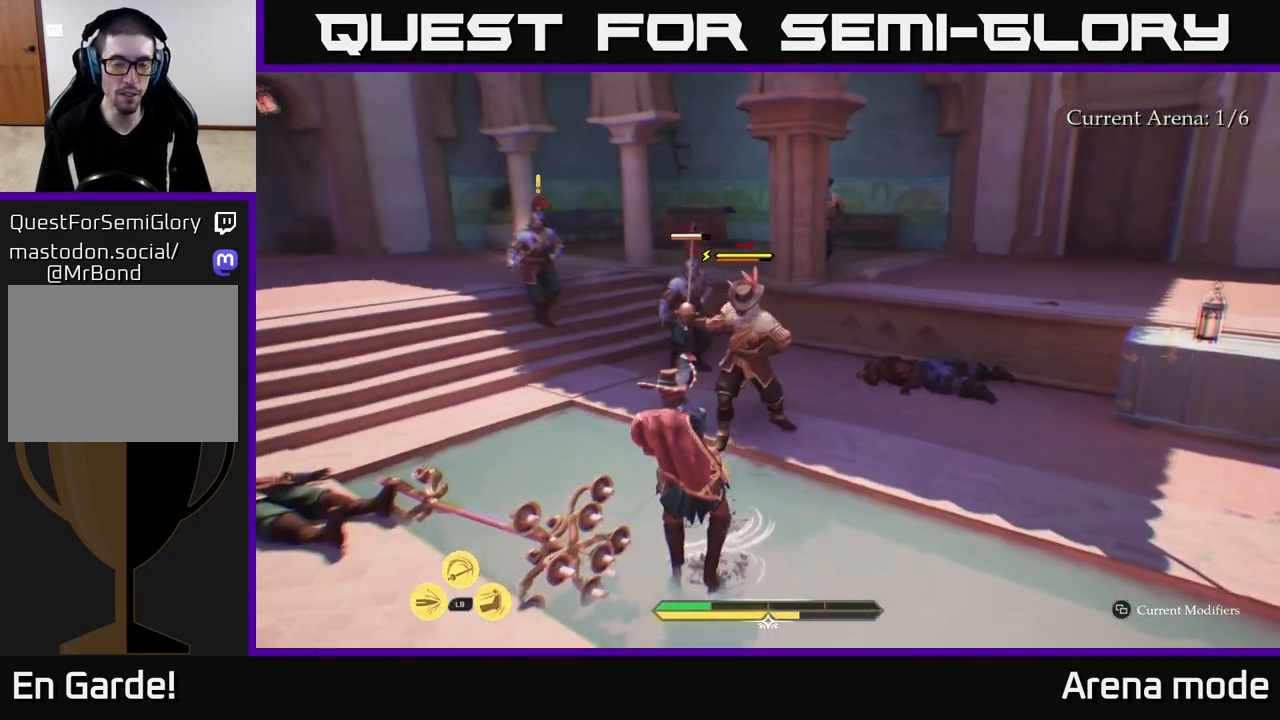
{"buttons": ["L1"], "left_stick": "up", "right_stick": "center", "events": [[33, "L1", "down"]]}
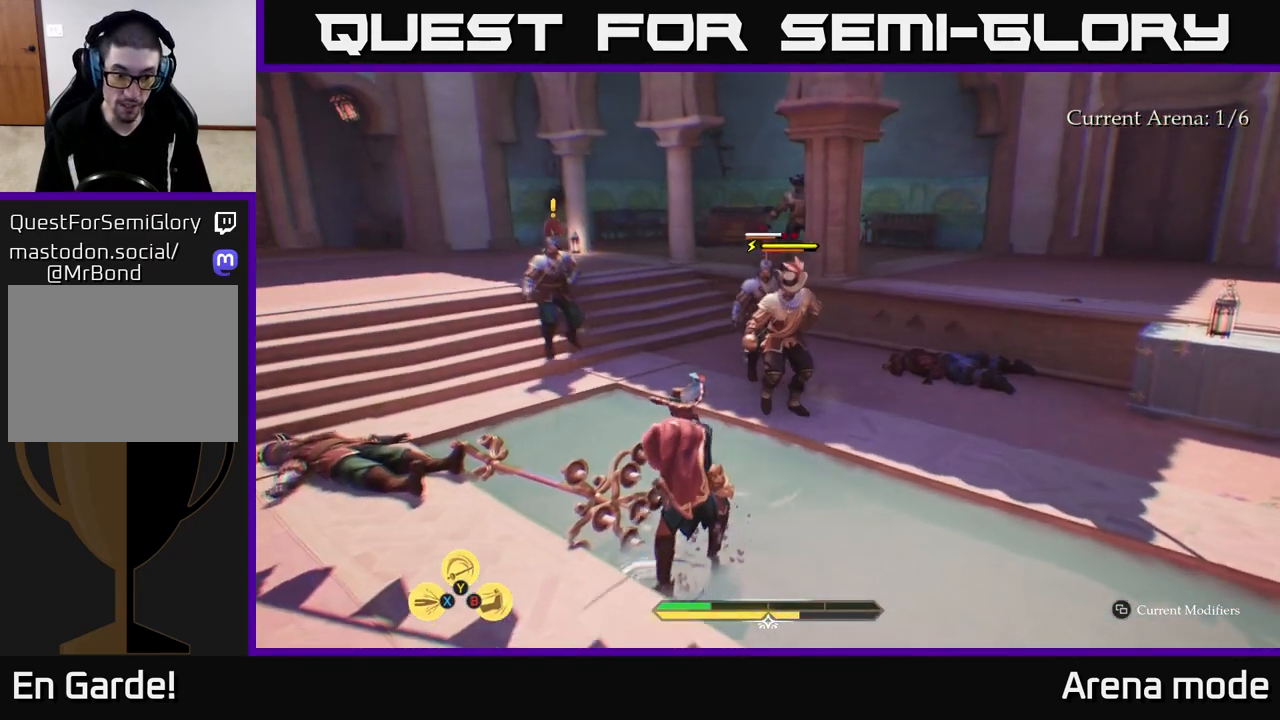
{"buttons": ["L1"], "left_stick": "up", "right_stick": "center", "events": [[117, "Y", "down"], [300, "Y", "up"]]}
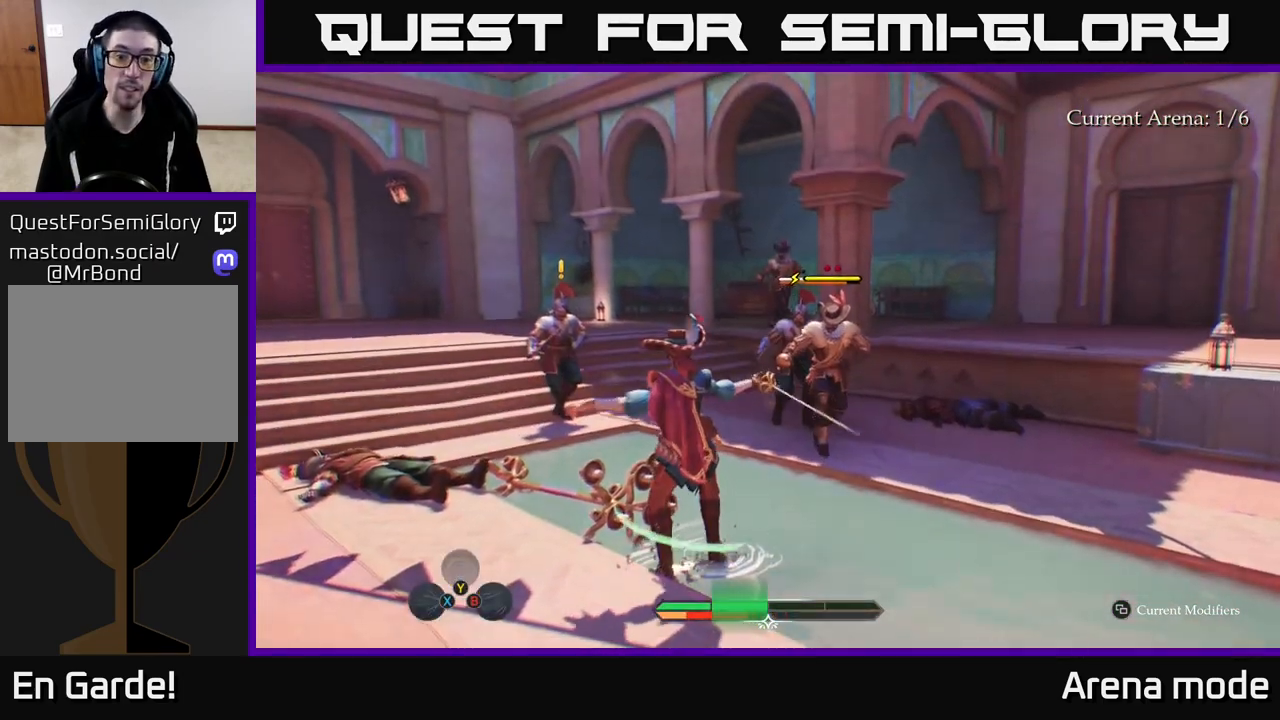
{"buttons": [], "left_stick": "center", "right_stick": "center", "events": [[200, "L1", "up"], [250, "left_stick", "center"]]}
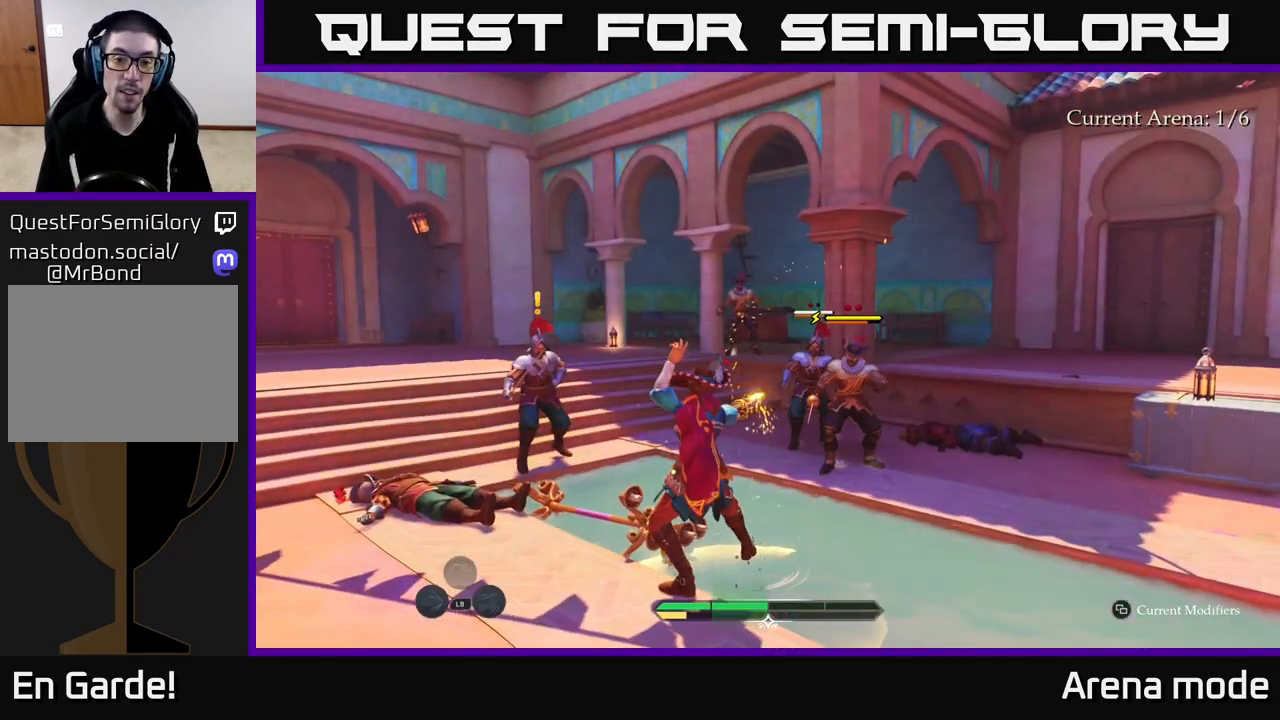
{"buttons": [], "left_stick": "center", "right_stick": "center", "events": []}
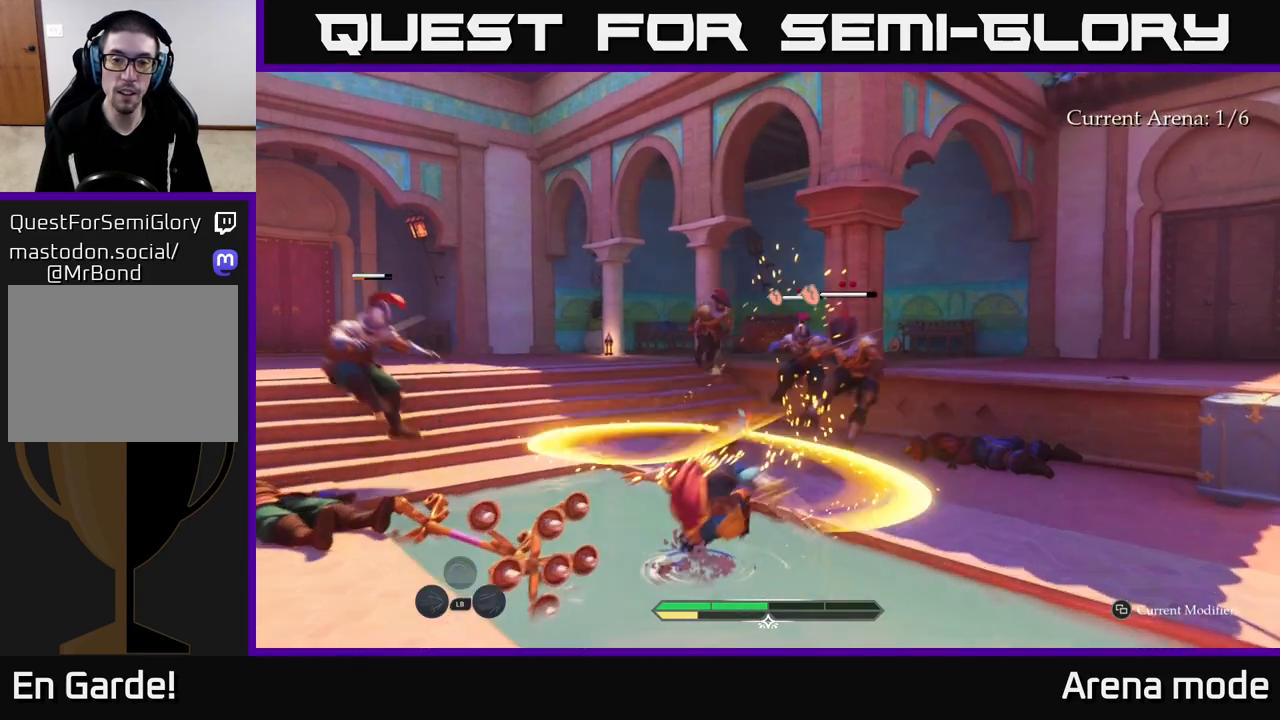
{"buttons": ["L2"], "left_stick": "up-right", "right_stick": "center", "events": [[117, "left_stick", "up-right"], [333, "L2", "down"]]}
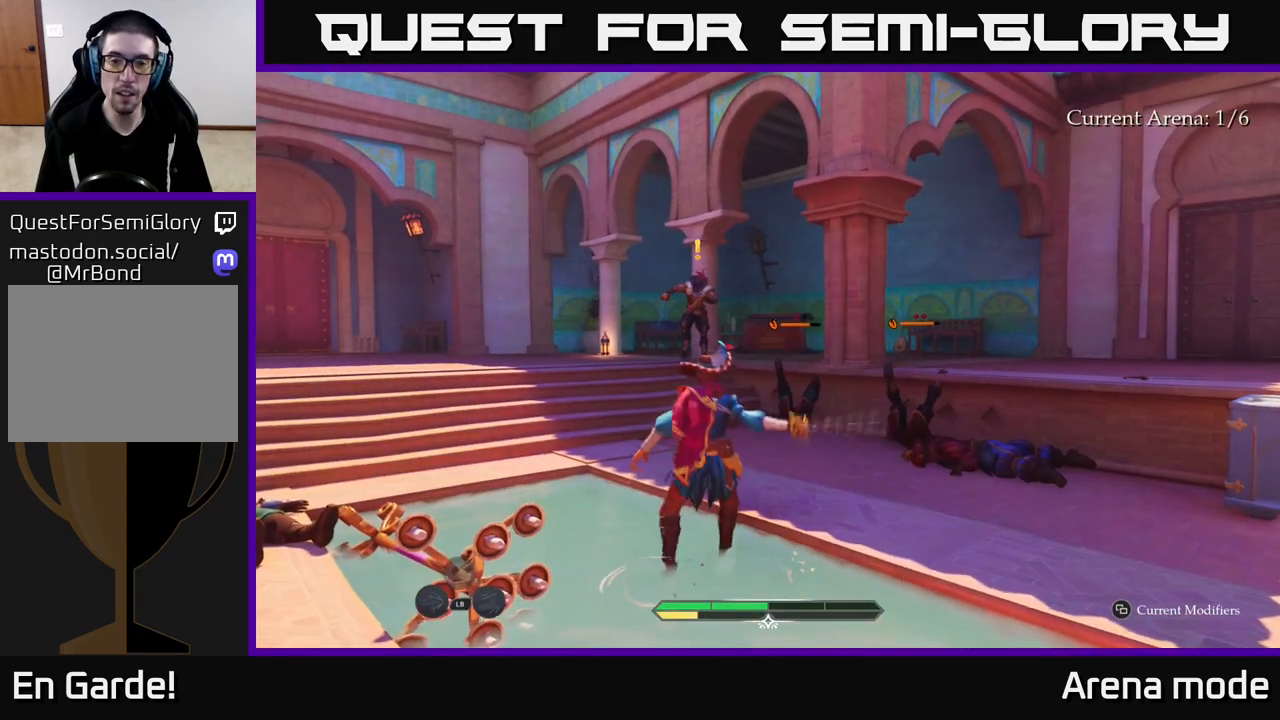
{"buttons": [], "left_stick": "up-right", "right_stick": "center", "events": [[50, "X", "down"], [133, "X", "up"], [167, "L2", "up"], [350, "X", "down"], [433, "X", "up"]]}
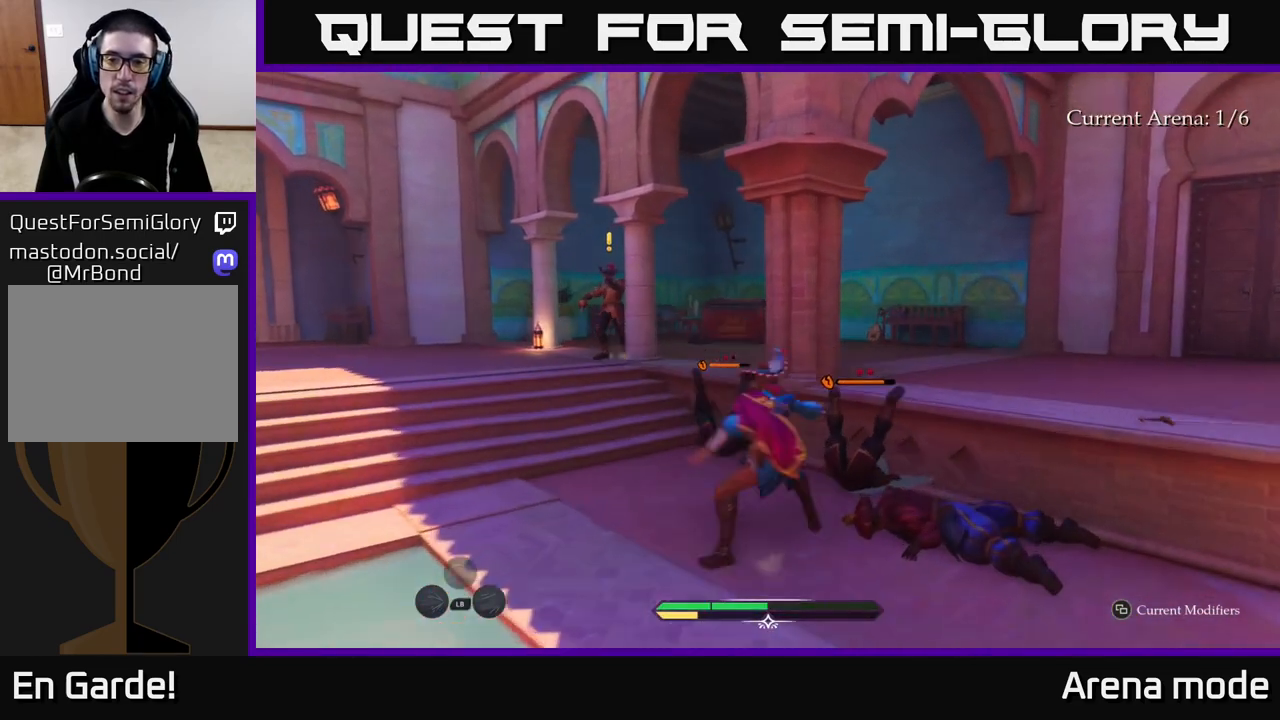
{"buttons": ["X"], "left_stick": "center", "right_stick": "center", "events": [[83, "X", "down"], [150, "X", "up"], [250, "X", "down"], [283, "left_stick", "center"], [317, "X", "up"], [433, "X", "down"]]}
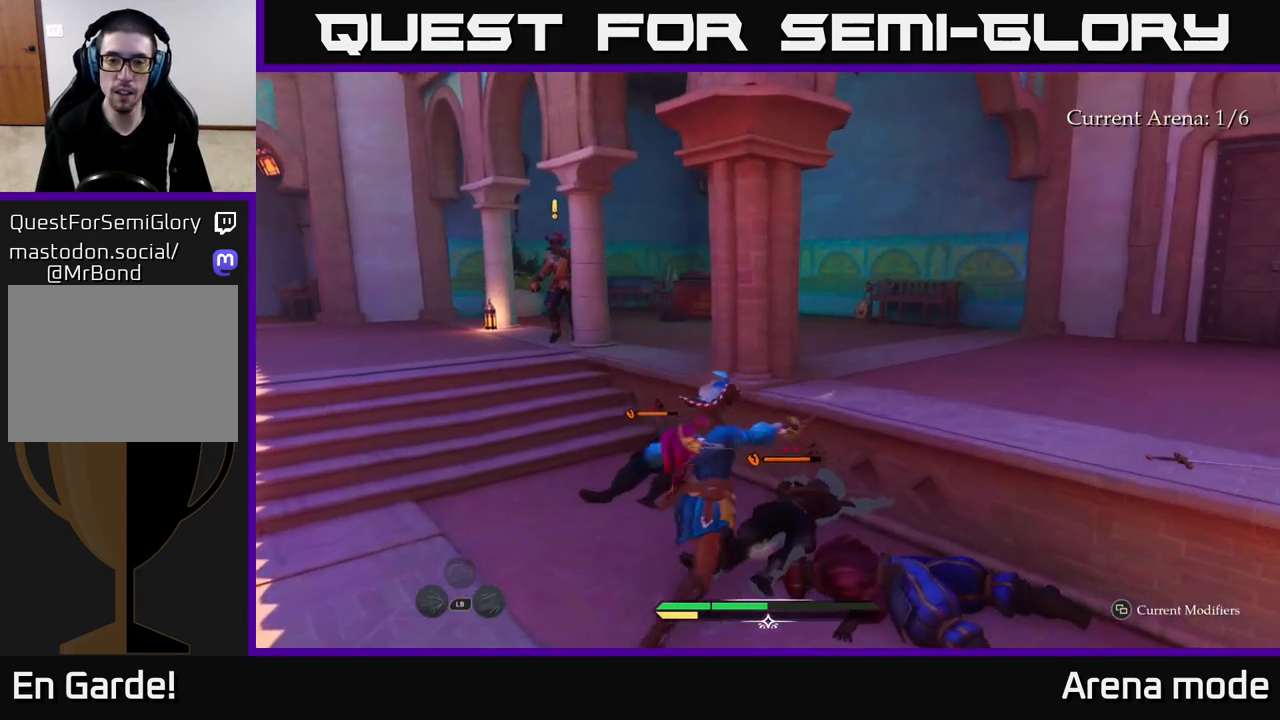
{"buttons": ["X"], "left_stick": "center", "right_stick": "center", "events": [[17, "X", "up"], [100, "X", "down"], [200, "X", "up"], [300, "X", "down"], [400, "X", "up"], [467, "X", "down"]]}
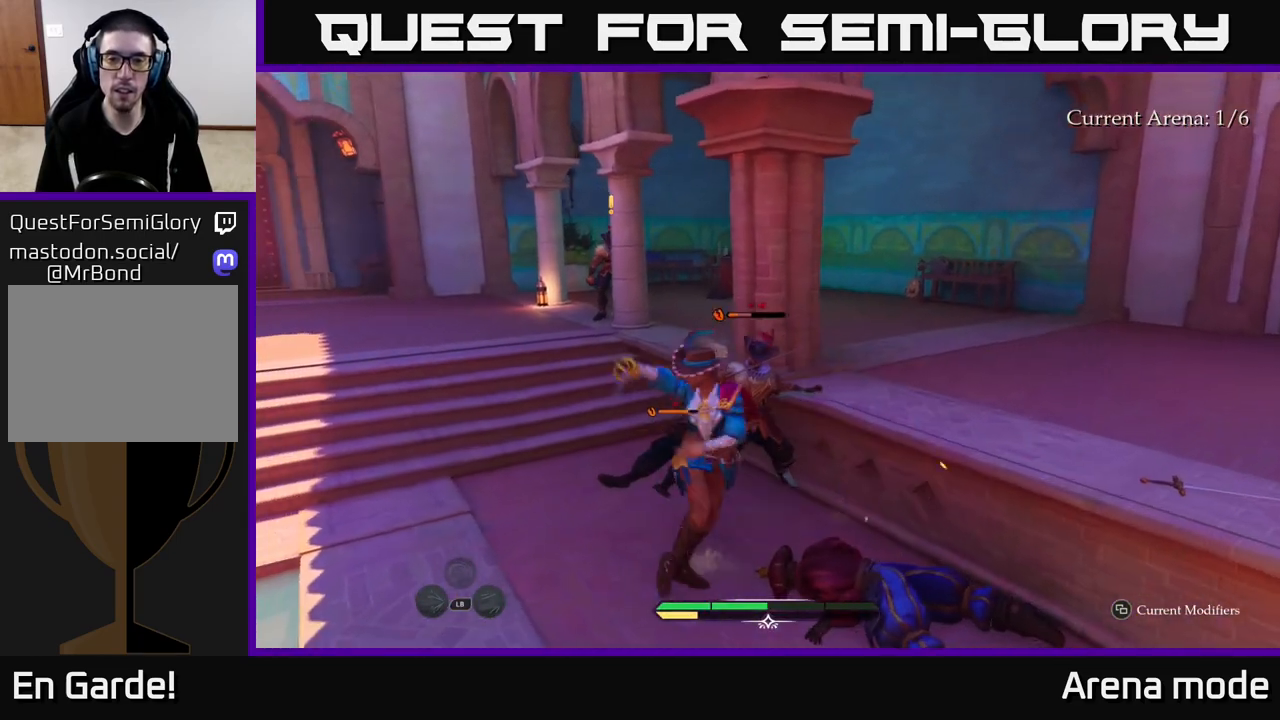
{"buttons": ["X"], "left_stick": "up", "right_stick": "center", "events": [[67, "X", "up"], [200, "X", "down"], [350, "X", "up"], [450, "X", "down"], [450, "left_stick", "up"]]}